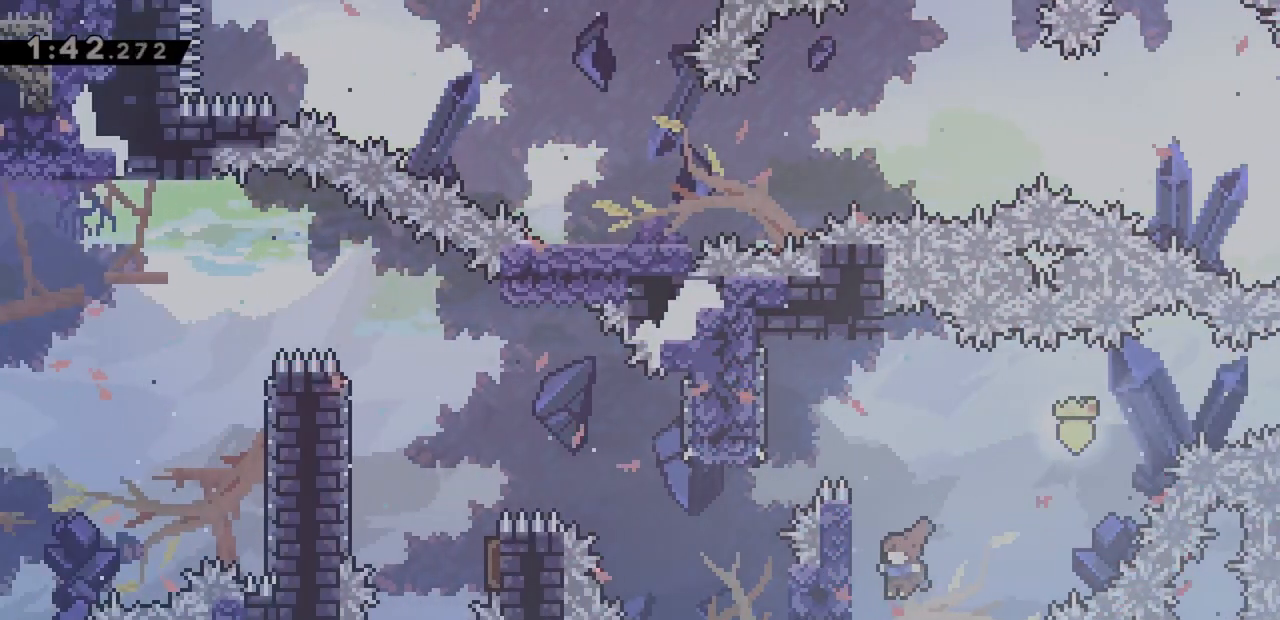
Gameplay with keyboard; each line is a JSON object with the keys held at the frame after it. "events" lists presses ("down") and releases ("up") of "dash", "demo", "down", "grab", "jump", "jump2", "left", "right" and "up" between this image and that frame as [ms after this image, input, new state], when the widget could be followed in between. No other keys are recorded. Mouse input is not recorded. Key names are as the overlay labels them; some are game actions (e.g. jump) rather than physical keys.
{"keys": ["grab", "left", "up"], "events": [[133, "up", "down"], [217, "jump", "up"]]}
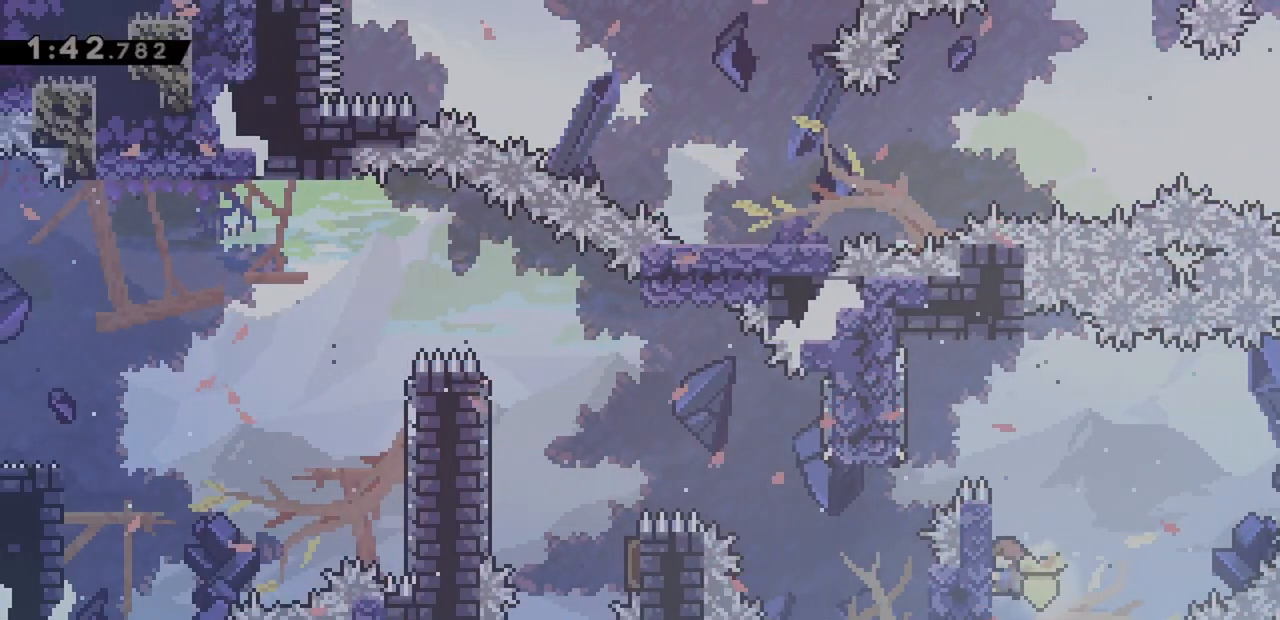
{"keys": ["dash", "grab", "left", "up"], "events": [[467, "dash", "down"]]}
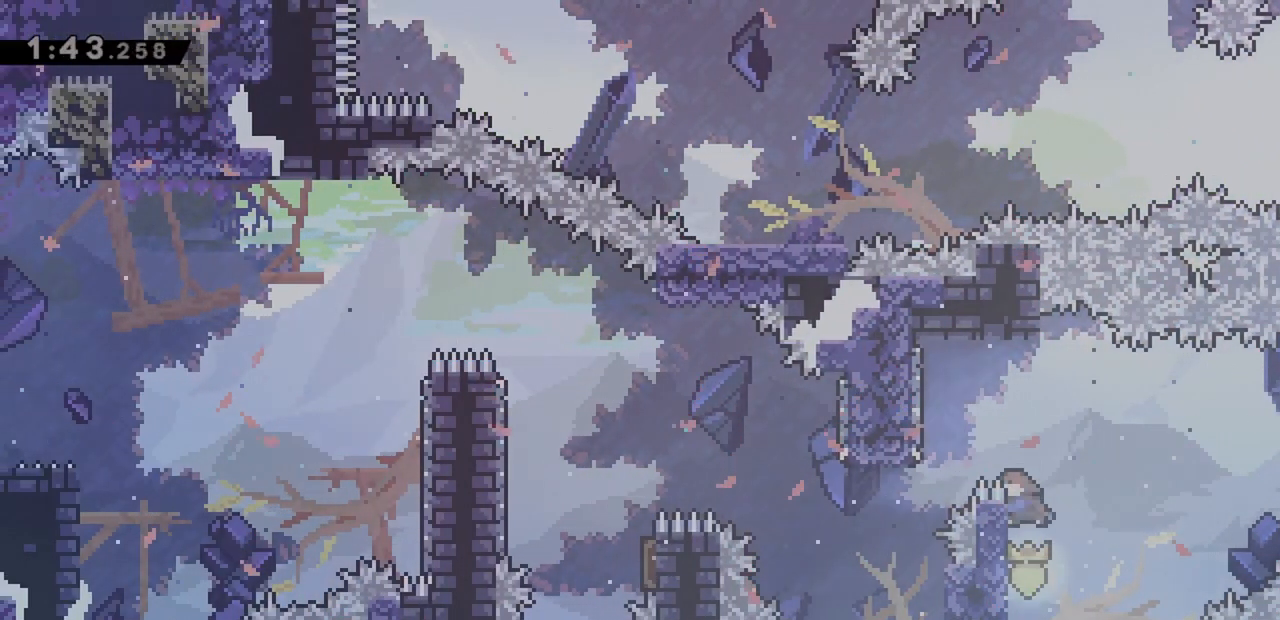
{"keys": [], "events": [[150, "dash", "up"], [200, "grab", "up"], [233, "left", "up"], [233, "up", "up"]]}
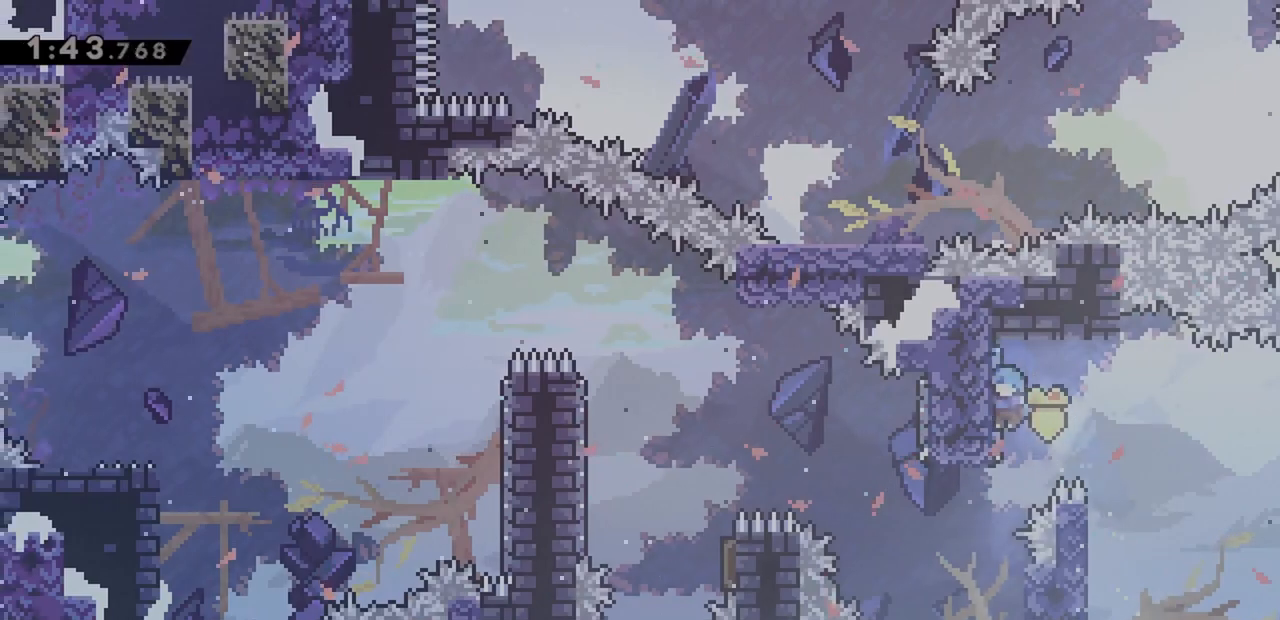
{"keys": ["grab", "right", "up"], "events": [[300, "grab", "down"], [300, "right", "down"], [483, "up", "down"]]}
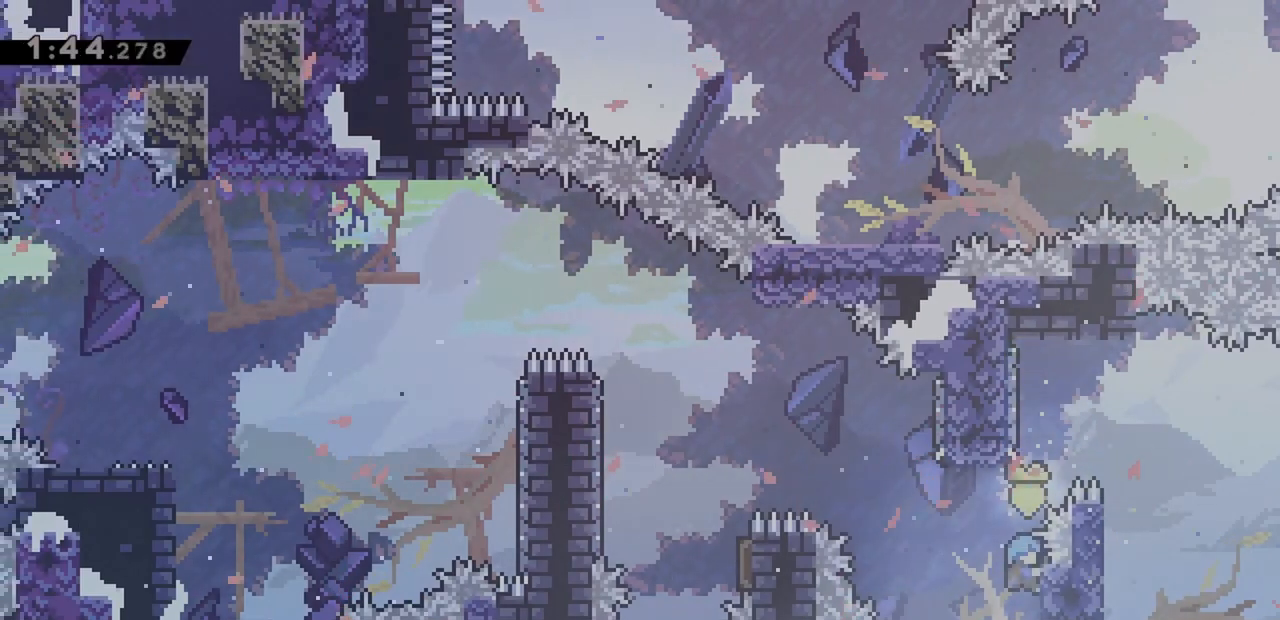
{"keys": ["jump", "right"], "events": [[67, "right", "up"], [167, "left", "down"], [217, "up", "up"], [250, "jump", "down"], [350, "right", "down"], [400, "left", "up"], [483, "grab", "up"]]}
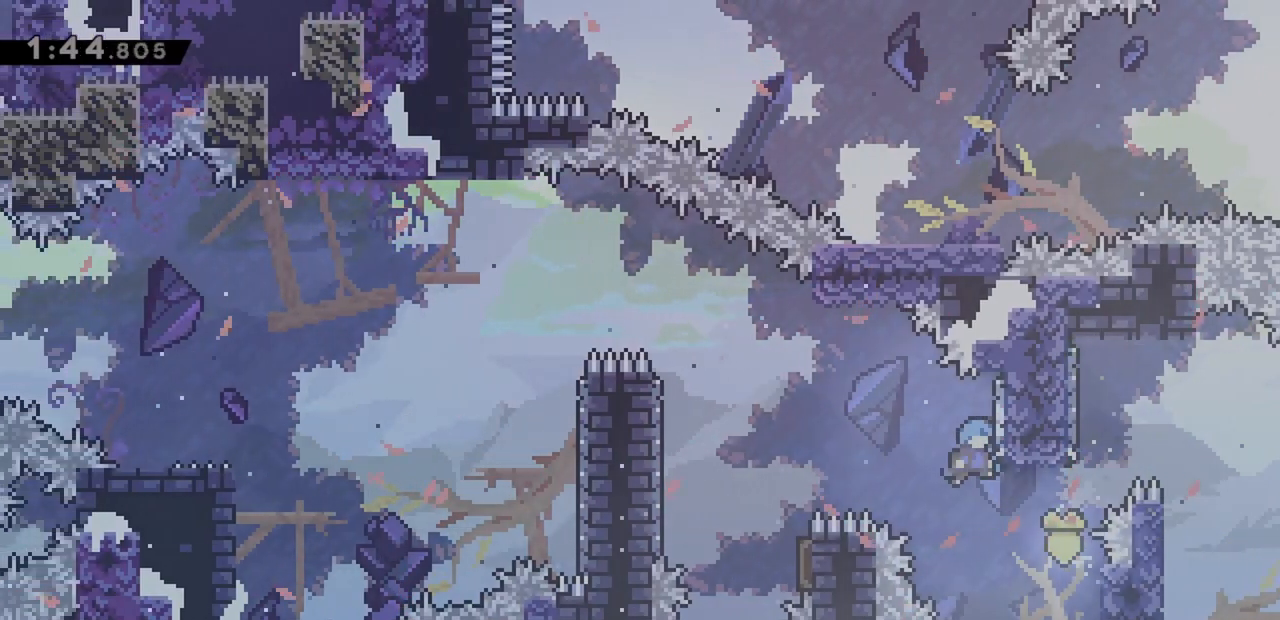
{"keys": ["jump", "left"], "events": [[133, "jump", "up"], [167, "jump", "down"], [167, "left", "down"], [167, "right", "up"]]}
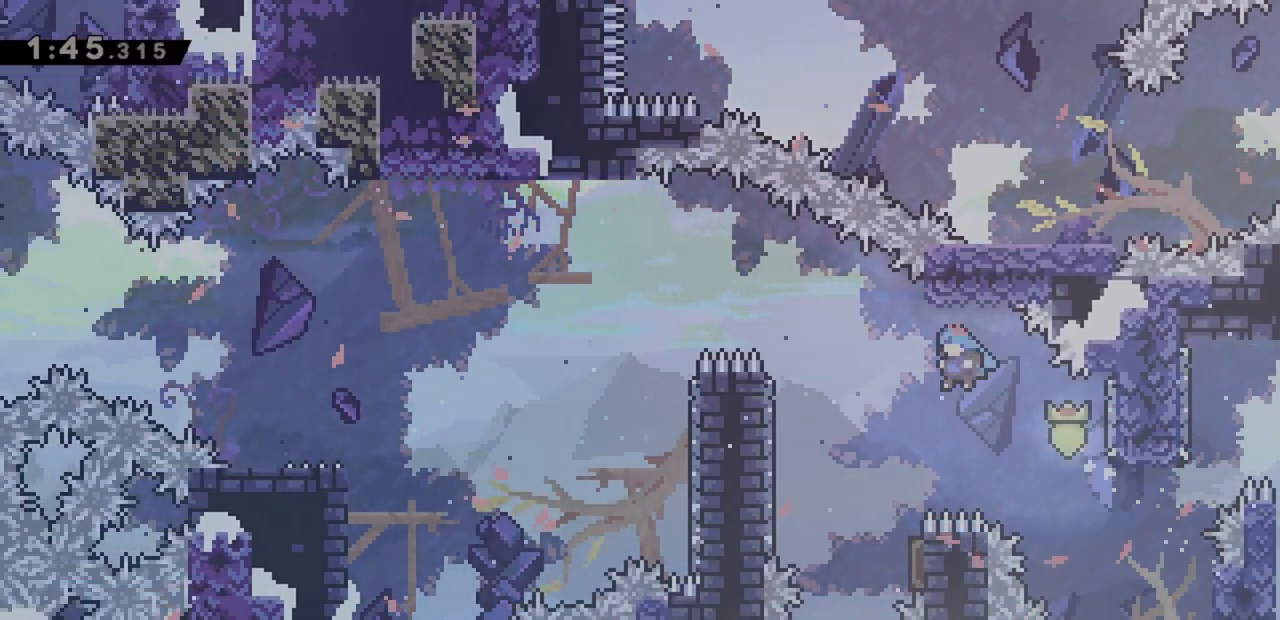
{"keys": ["left"], "events": [[183, "left", "up"], [367, "right", "down"], [467, "jump", "up"], [500, "left", "down"], [500, "right", "up"]]}
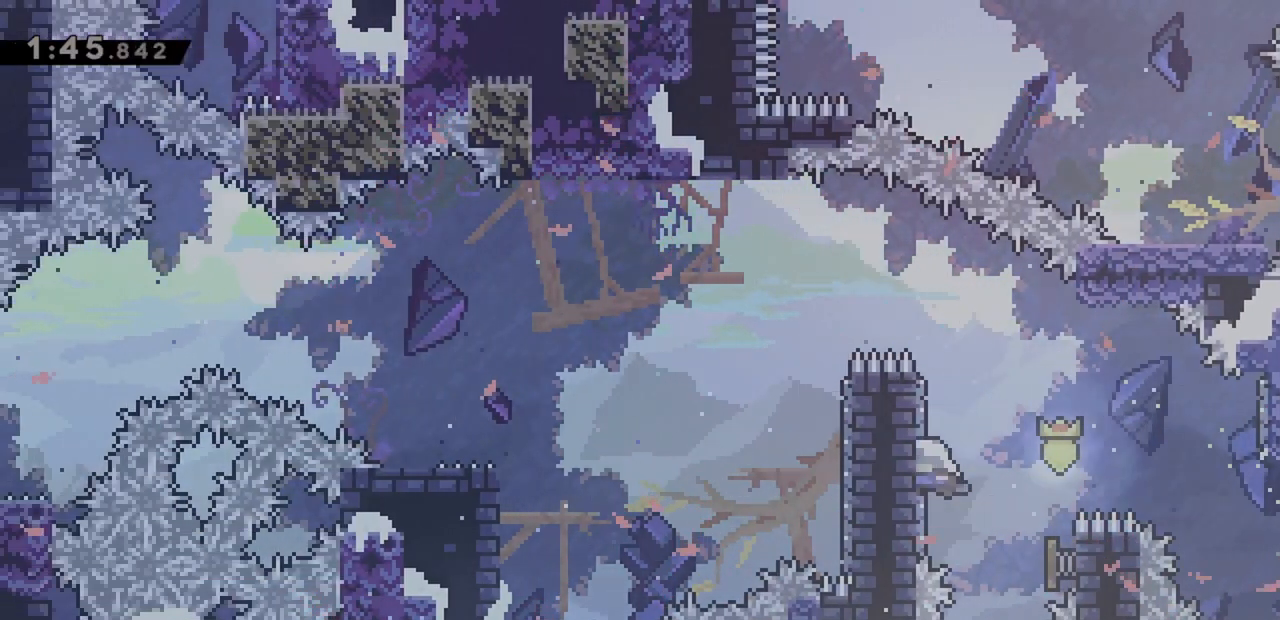
{"keys": ["jump", "left", "up"], "events": [[50, "jump", "down"], [200, "up", "down"], [233, "dash", "down"], [417, "dash", "up"]]}
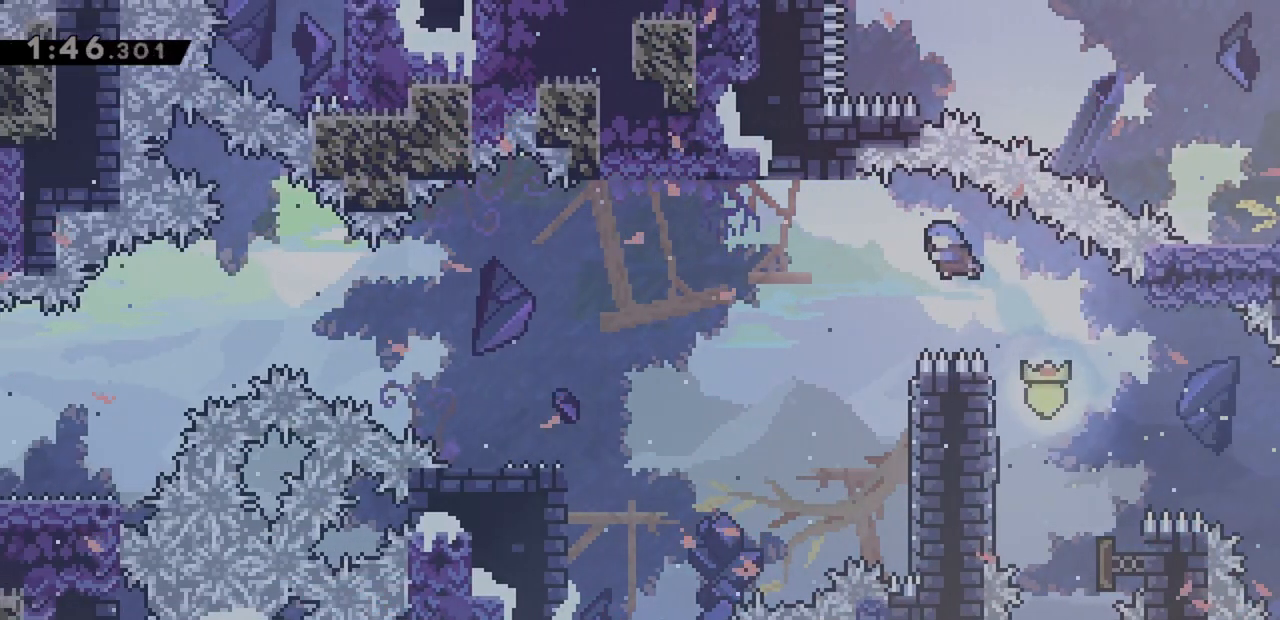
{"keys": ["jump", "left"], "events": [[67, "up", "up"], [150, "jump", "up"], [150, "left", "up"], [333, "right", "down"], [433, "jump", "down"], [483, "left", "down"], [483, "right", "up"]]}
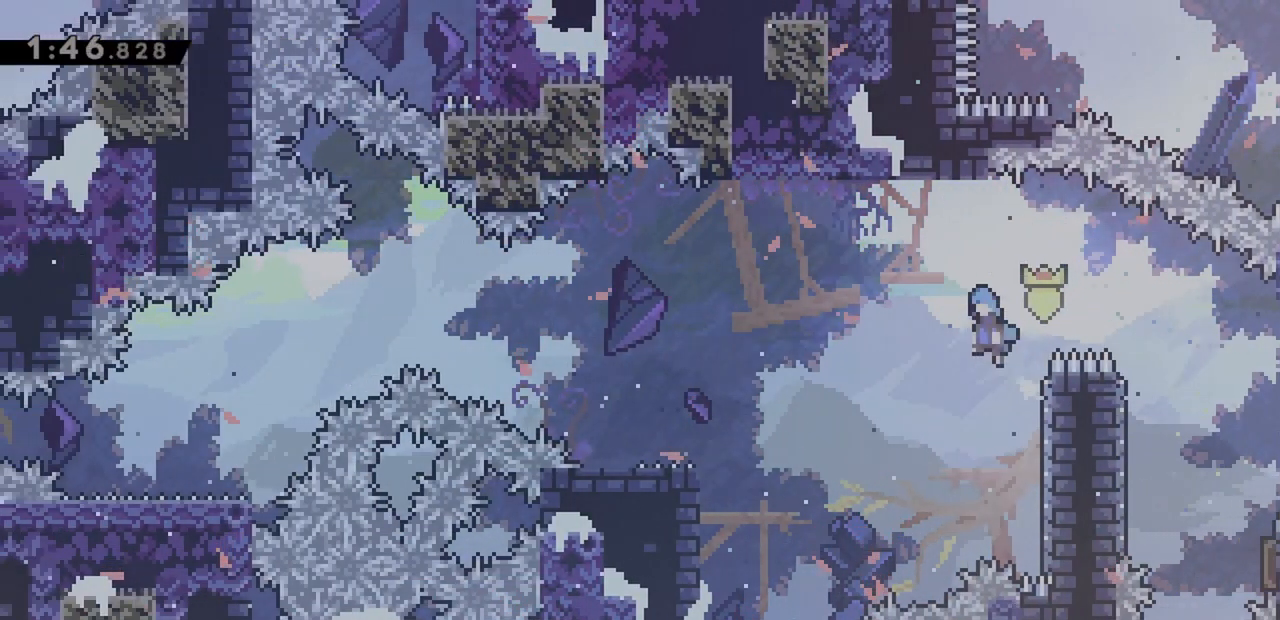
{"keys": ["jump", "left"], "events": []}
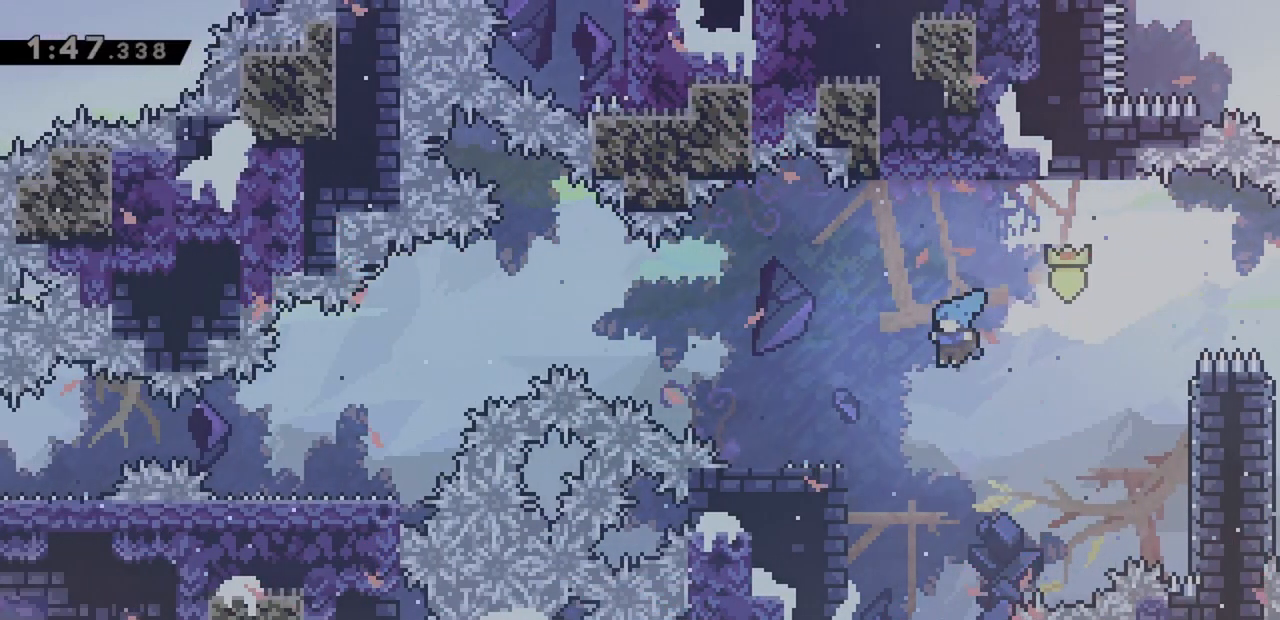
{"keys": ["grab", "left", "up"], "events": [[217, "grab", "down"], [267, "up", "down"], [350, "jump", "up"]]}
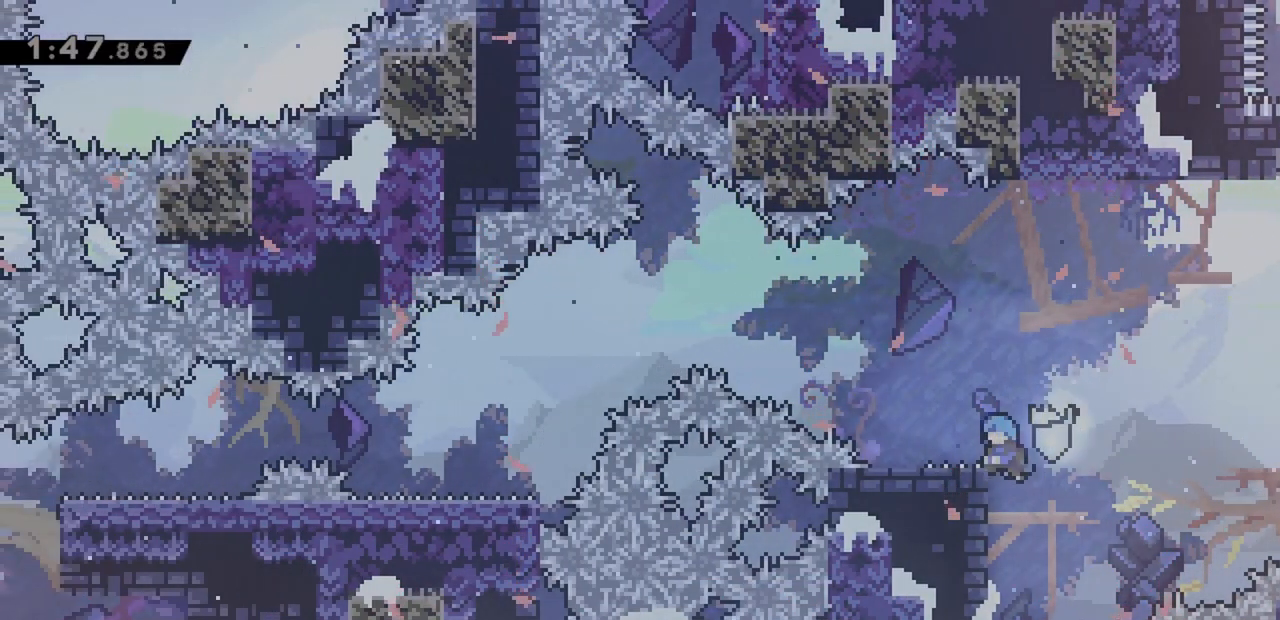
{"keys": ["dash", "right"], "events": [[133, "up", "up"], [433, "grab", "up"], [500, "dash", "down"], [500, "left", "up"], [500, "right", "down"]]}
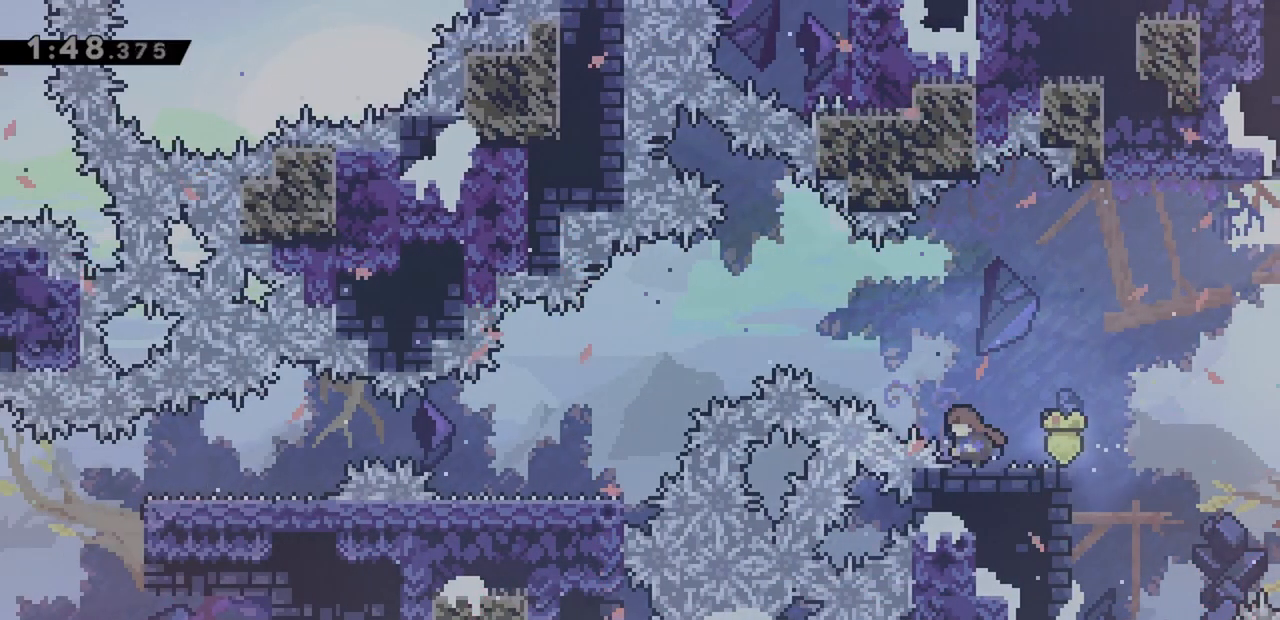
{"keys": ["jump", "left"], "events": [[133, "dash", "up"], [133, "right", "up"], [183, "jump", "down"], [183, "left", "down"]]}
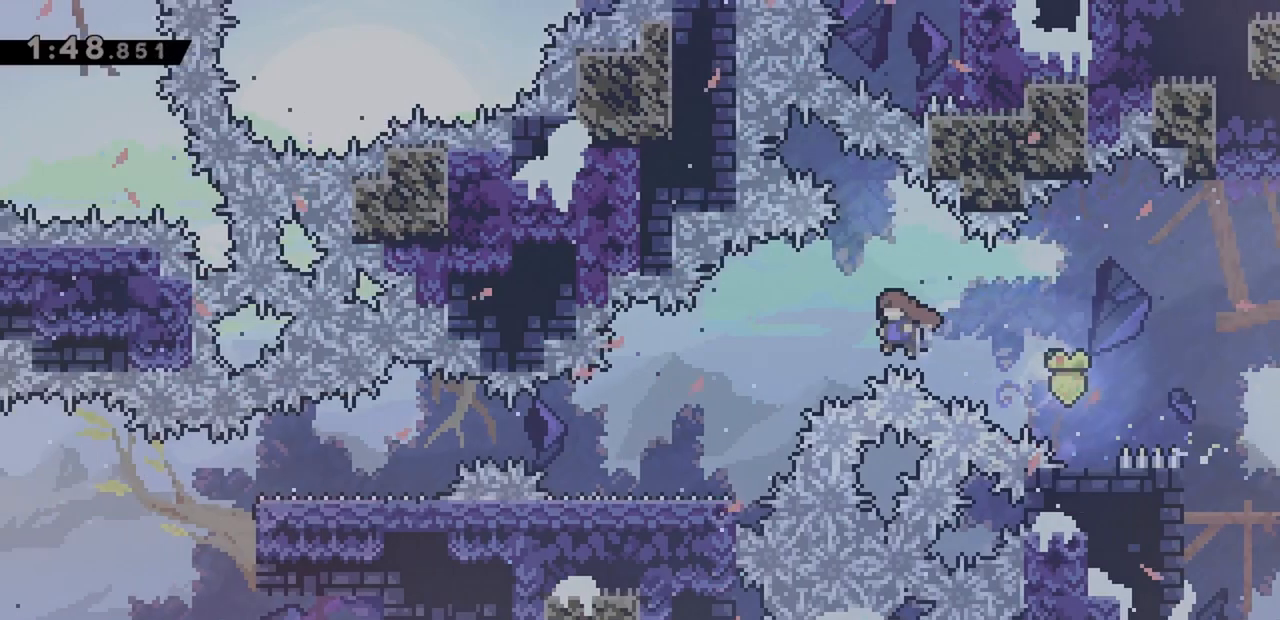
{"keys": ["down", "left"], "events": [[233, "down", "down"], [283, "dash", "down"], [333, "jump", "up"], [433, "dash", "up"]]}
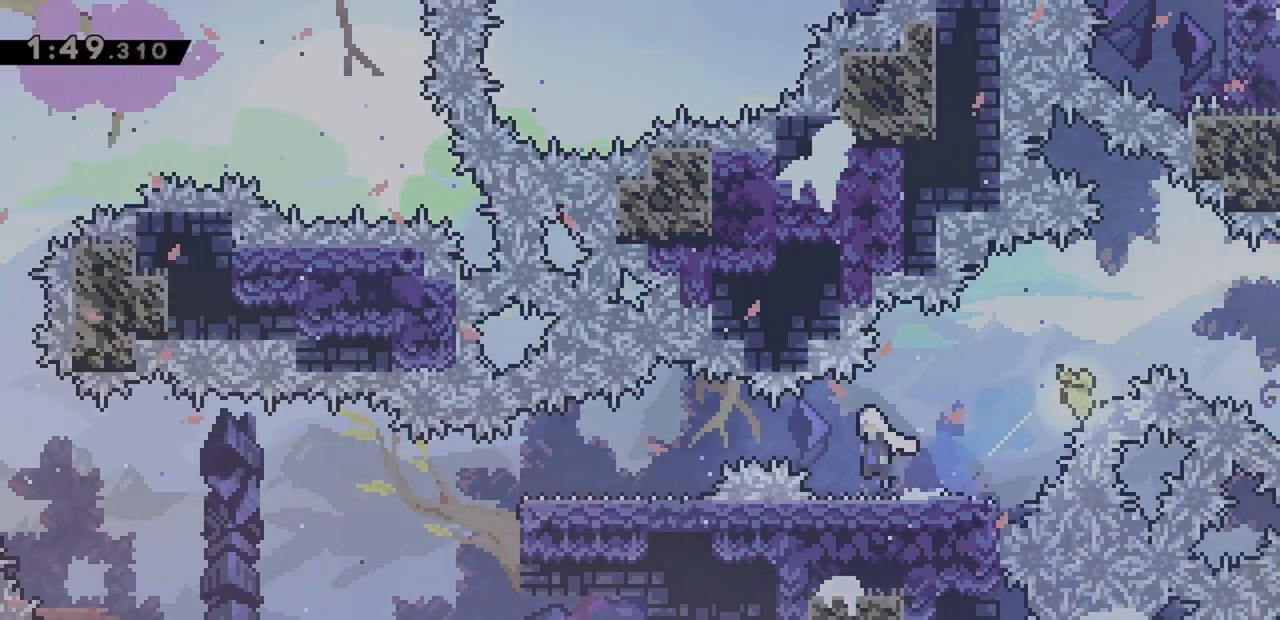
{"keys": ["down", "jump", "left"], "events": [[17, "jump", "down"], [200, "dash", "down"], [250, "jump", "up"], [300, "dash", "up"], [383, "jump", "down"]]}
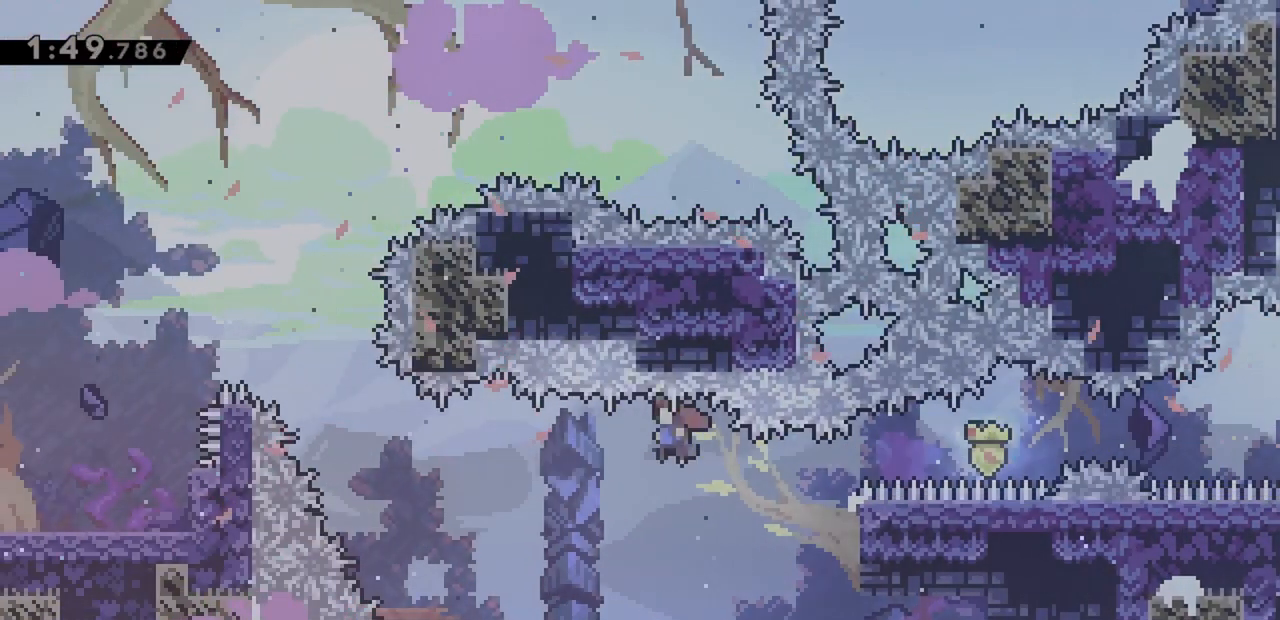
{"keys": ["jump", "left", "up"], "events": [[33, "down", "up"], [167, "up", "down"], [300, "dash", "down"], [500, "dash", "up"]]}
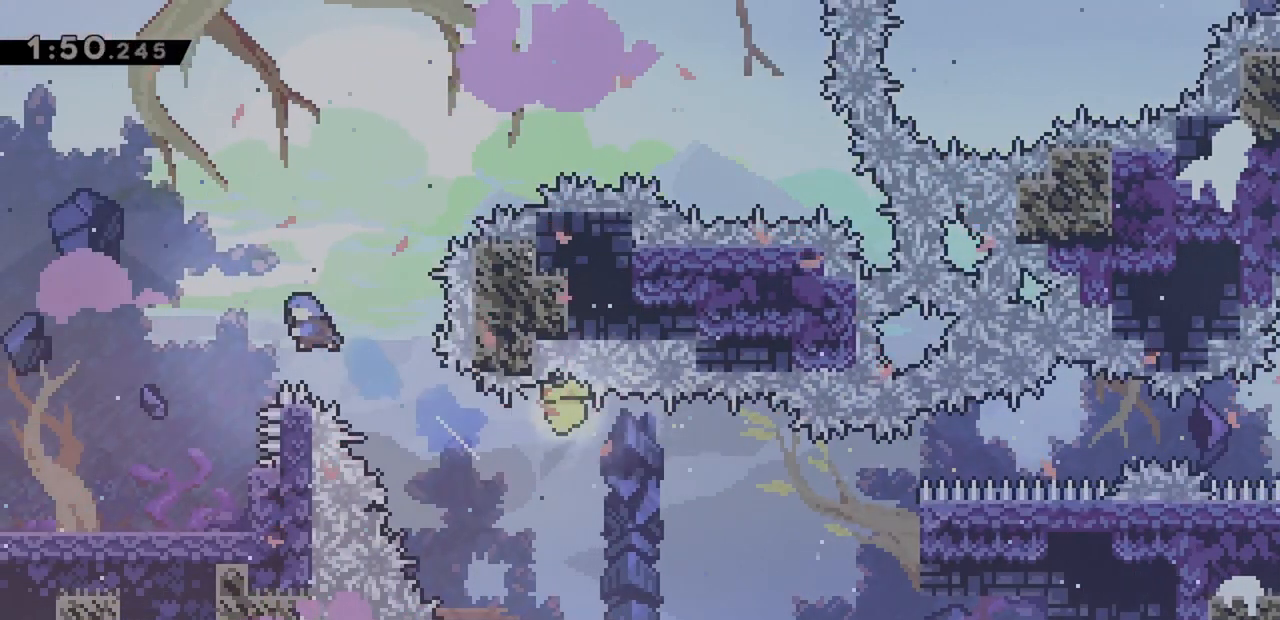
{"keys": ["left"], "events": [[217, "jump", "up"], [217, "up", "up"]]}
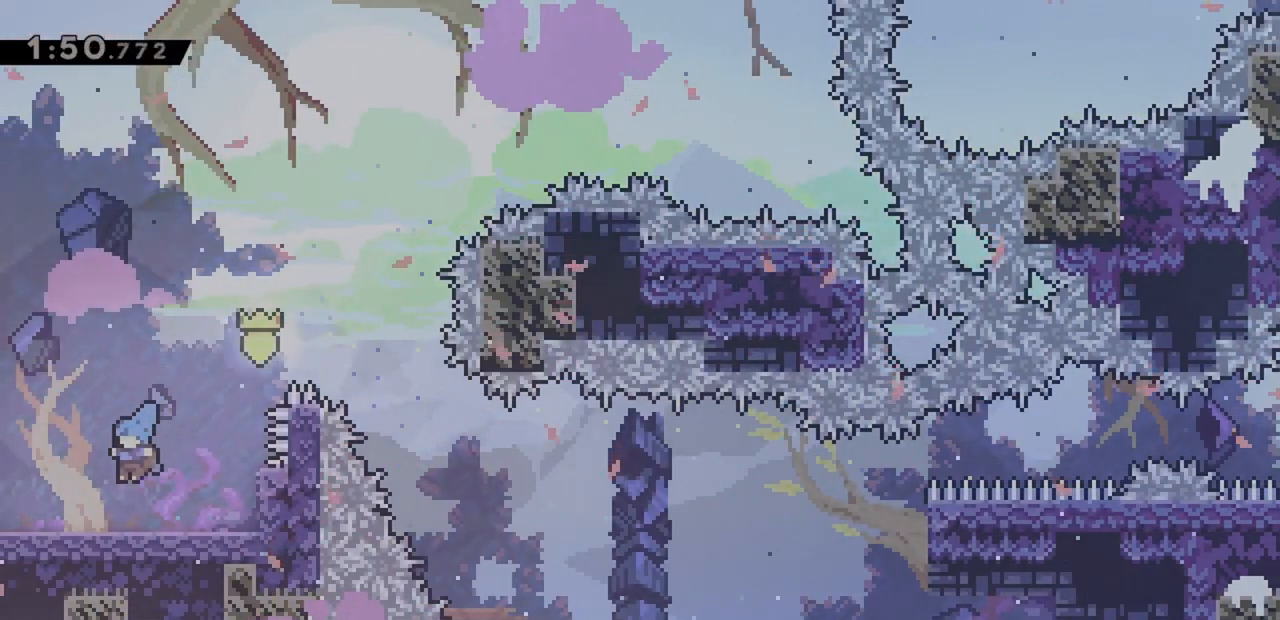
{"keys": [], "events": [[133, "demo", "down"], [233, "demo", "up"], [233, "jump", "down"], [283, "jump", "up"], [317, "left", "up"]]}
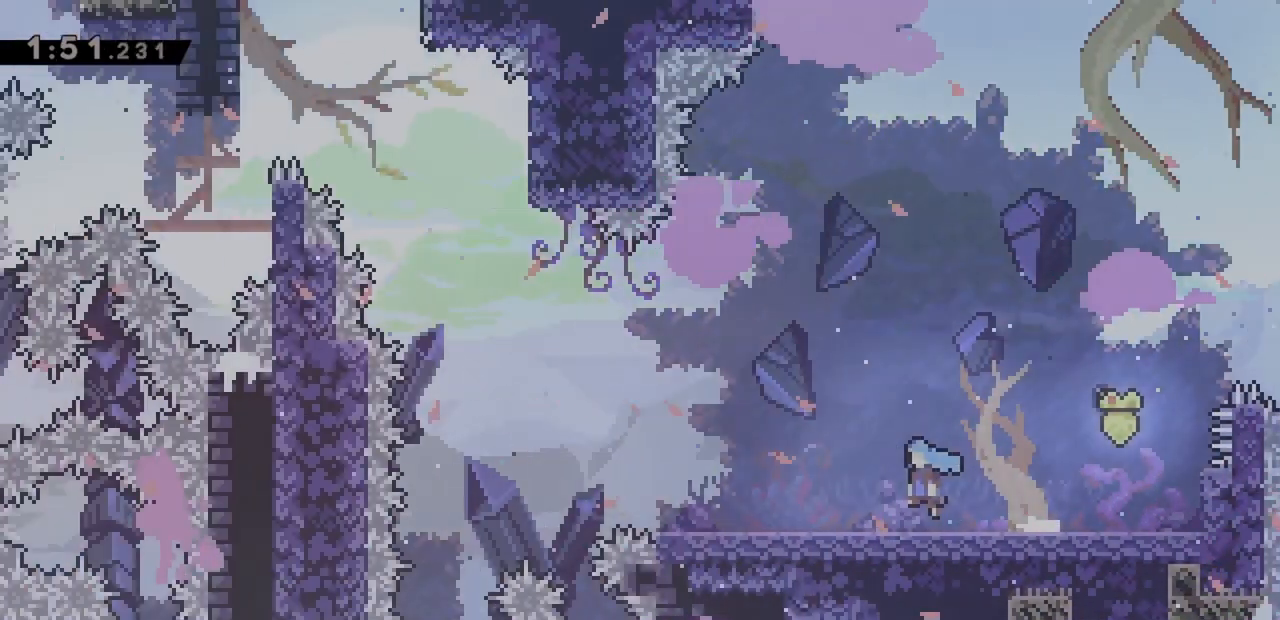
{"keys": [], "events": []}
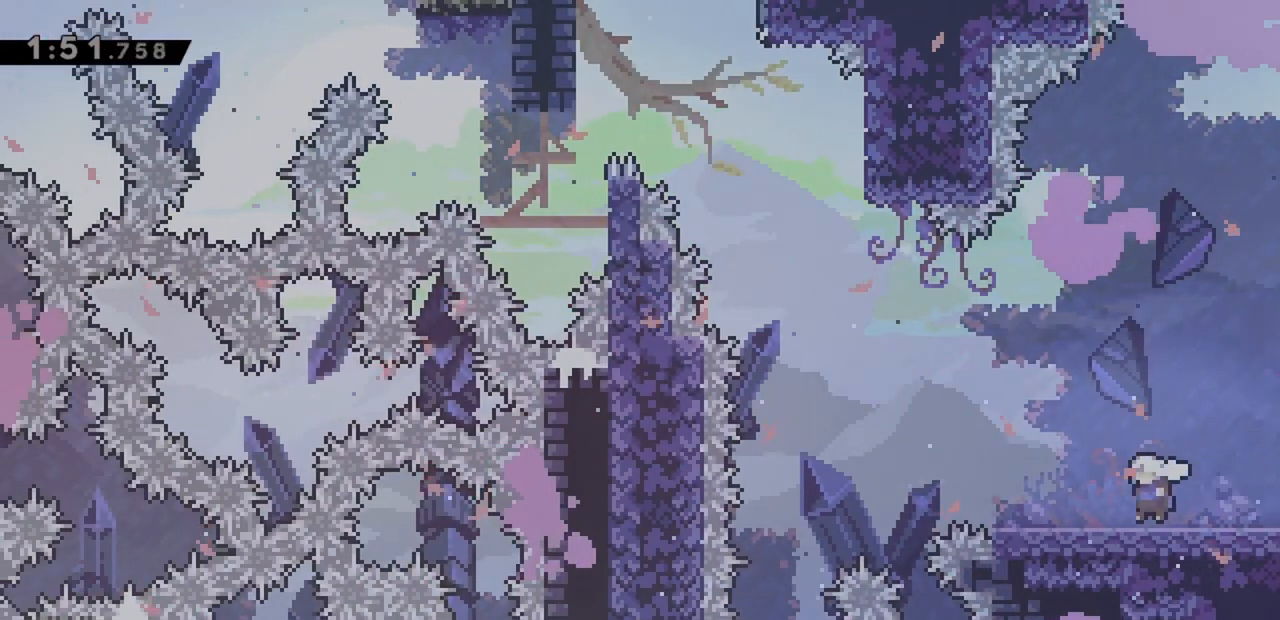
{"keys": ["jump", "left"], "events": [[200, "left", "down"], [383, "jump", "down"]]}
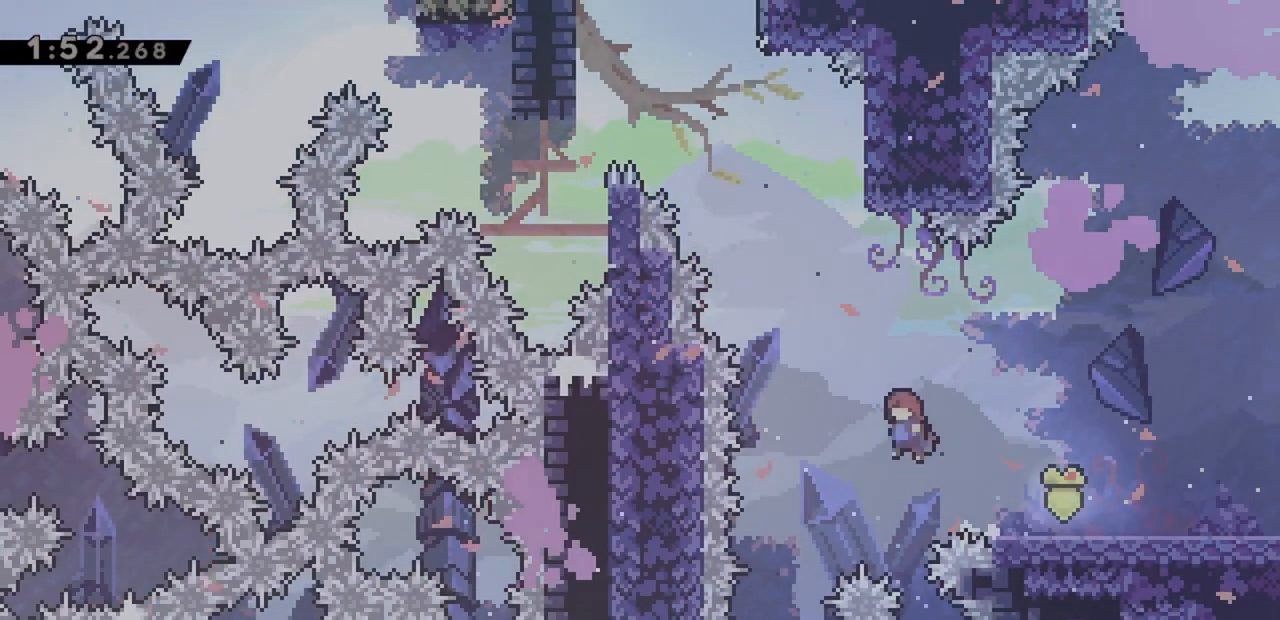
{"keys": ["jump", "left"], "events": [[167, "left", "up"], [167, "up", "down"], [217, "dash", "down"], [250, "jump", "up"], [400, "dash", "up"], [400, "up", "up"], [450, "left", "down"], [483, "jump", "down"]]}
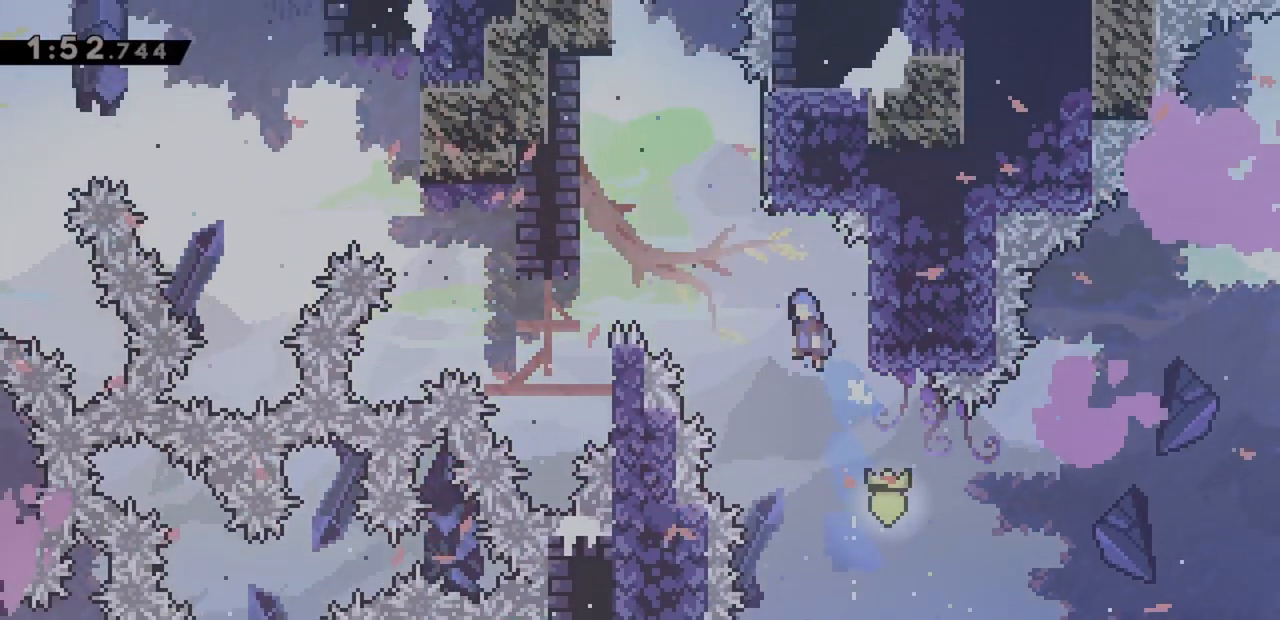
{"keys": ["jump", "left"], "events": []}
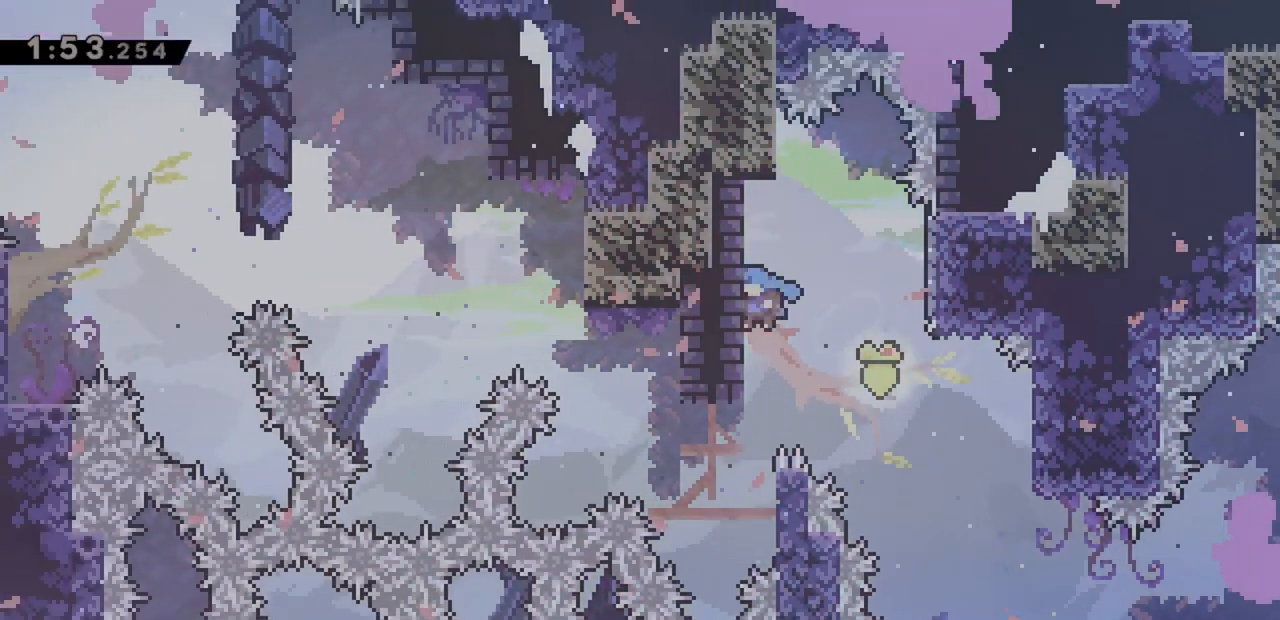
{"keys": ["grab", "right"], "events": [[100, "jump", "up"], [100, "left", "up"], [417, "grab", "down"], [417, "right", "down"]]}
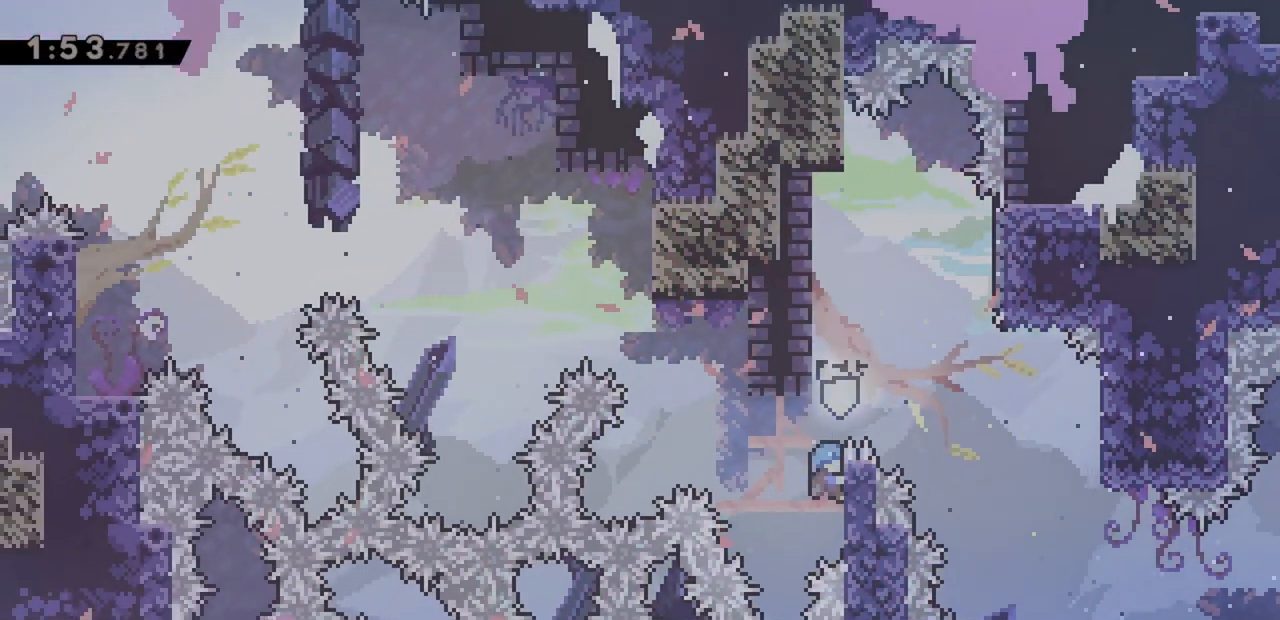
{"keys": ["grab", "jump", "left"], "events": [[150, "down", "down"], [150, "right", "up"], [200, "down", "up"], [283, "left", "down"], [433, "jump", "down"]]}
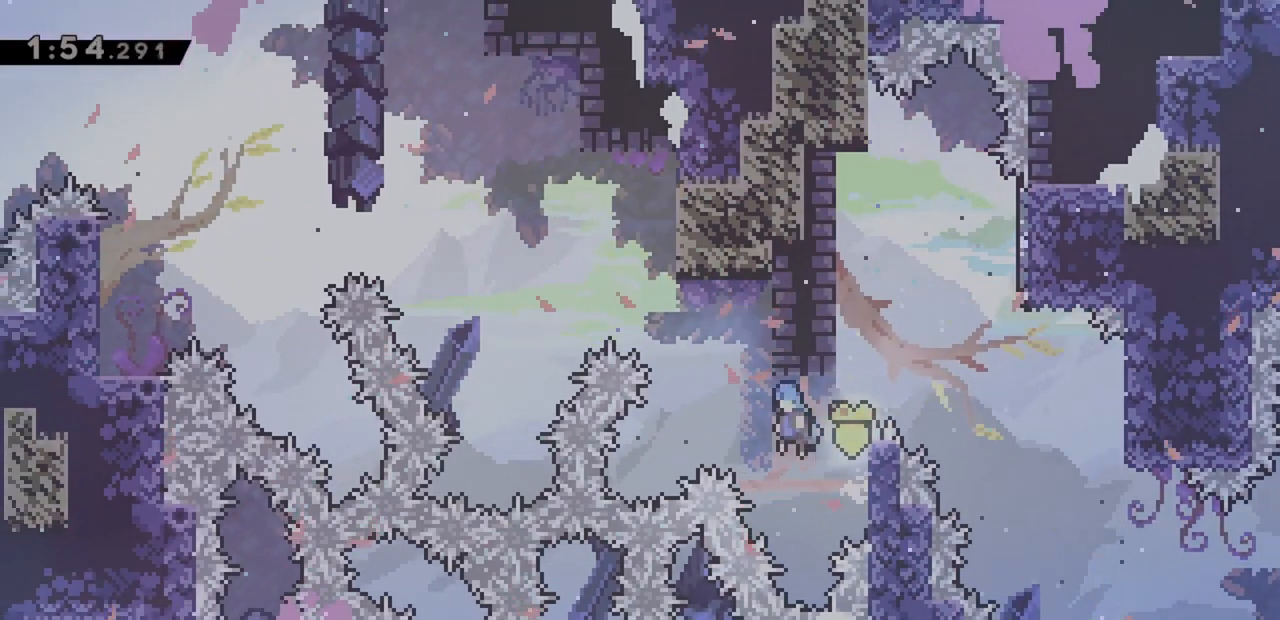
{"keys": ["grab", "jump", "left"], "events": [[17, "right", "down"], [67, "left", "up"], [300, "jump", "up"], [383, "left", "down"], [383, "right", "up"], [483, "jump", "down"]]}
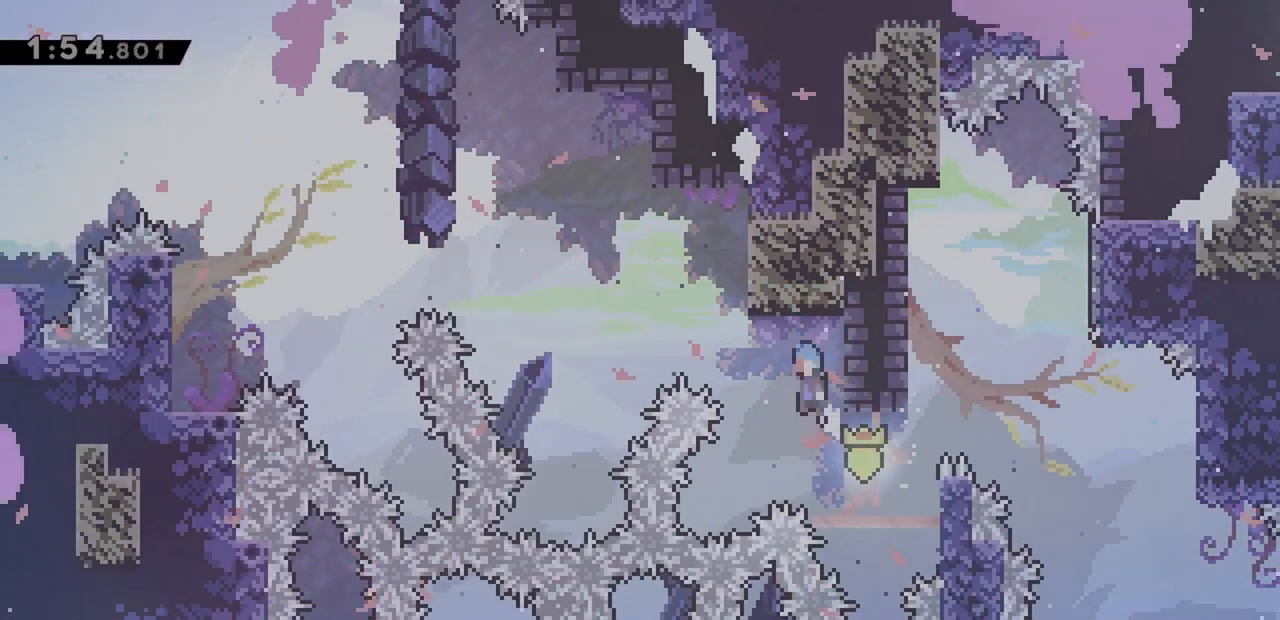
{"keys": ["grab", "left"], "events": [[117, "left", "up"], [117, "right", "down"], [450, "jump", "up"], [483, "left", "down"], [483, "right", "up"]]}
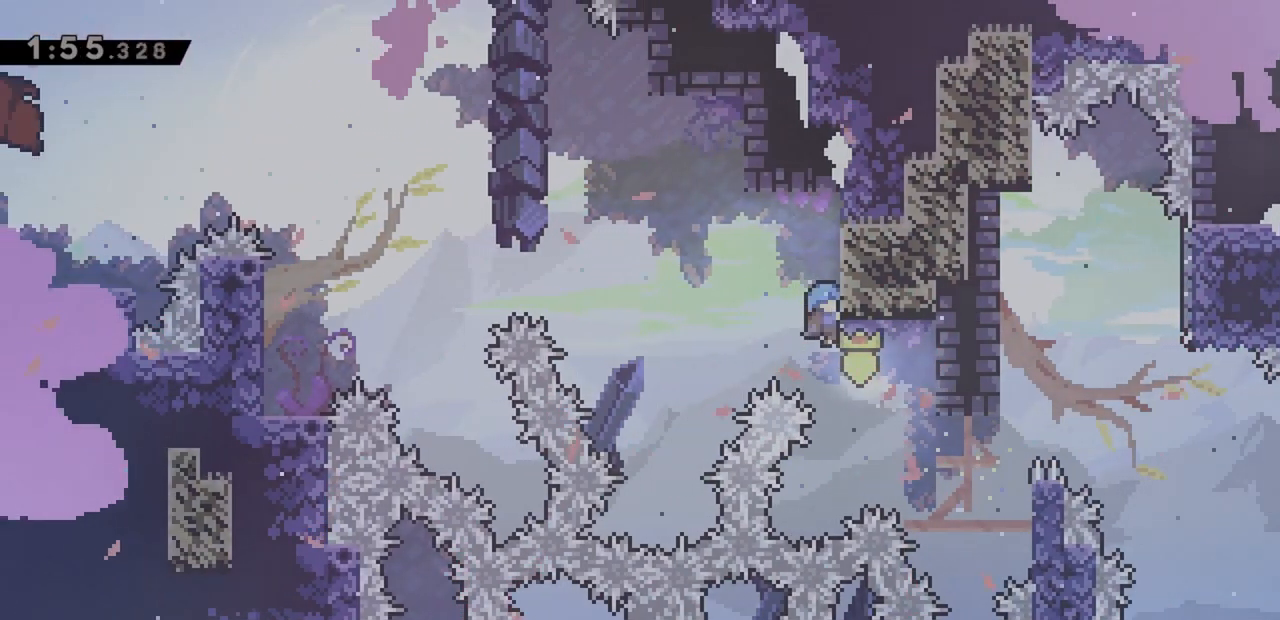
{"keys": ["grab", "jump", "right"], "events": [[83, "jump", "down"], [217, "right", "down"], [267, "left", "up"]]}
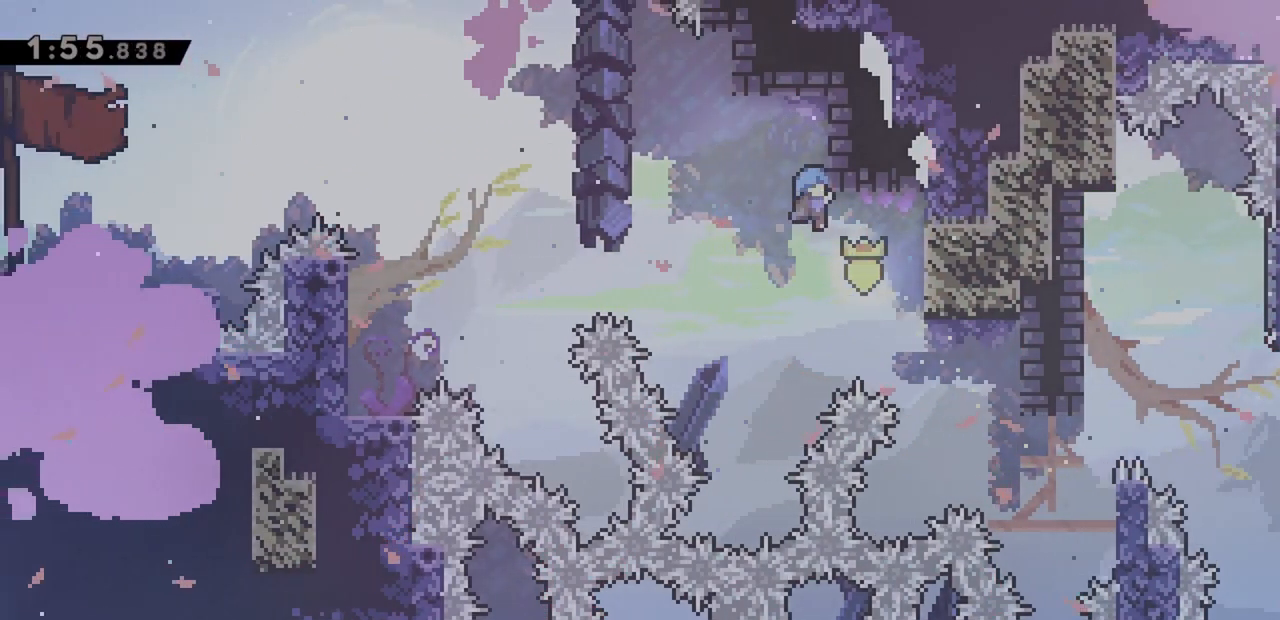
{"keys": ["grab", "jump", "right"], "events": [[50, "jump", "up"], [83, "left", "down"], [83, "right", "up"], [183, "jump", "down"], [267, "right", "down"], [317, "left", "up"]]}
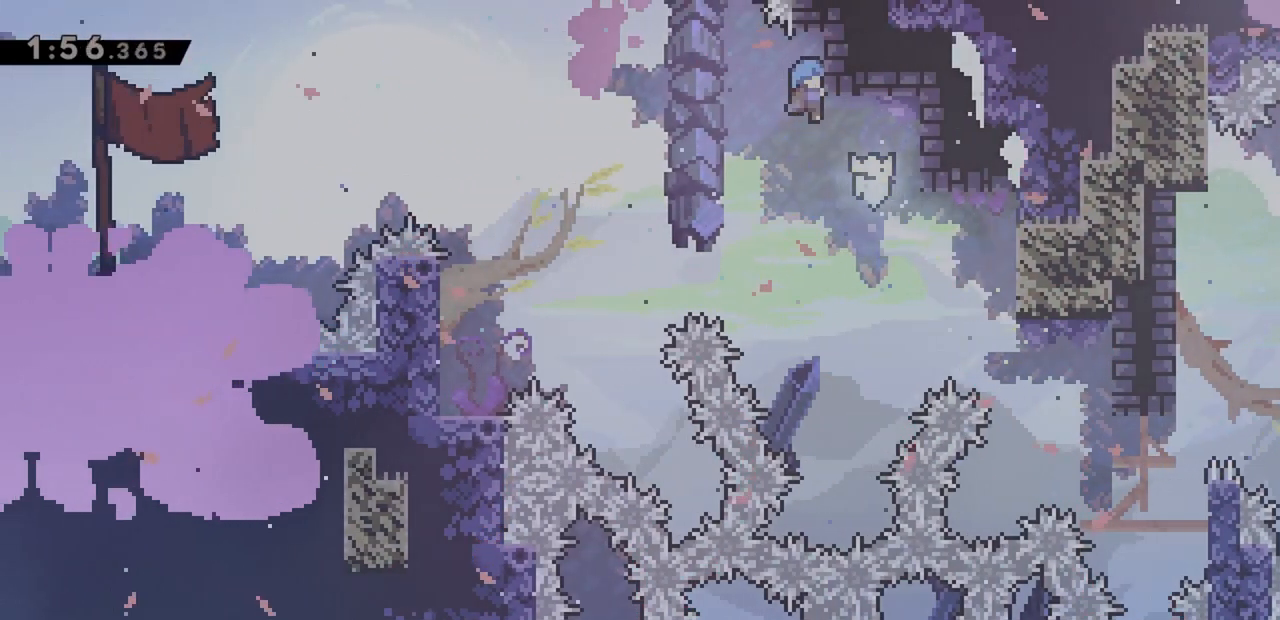
{"keys": ["grab", "jump", "left"], "events": [[100, "jump", "up"], [150, "left", "down"], [150, "right", "up"], [233, "jump", "down"]]}
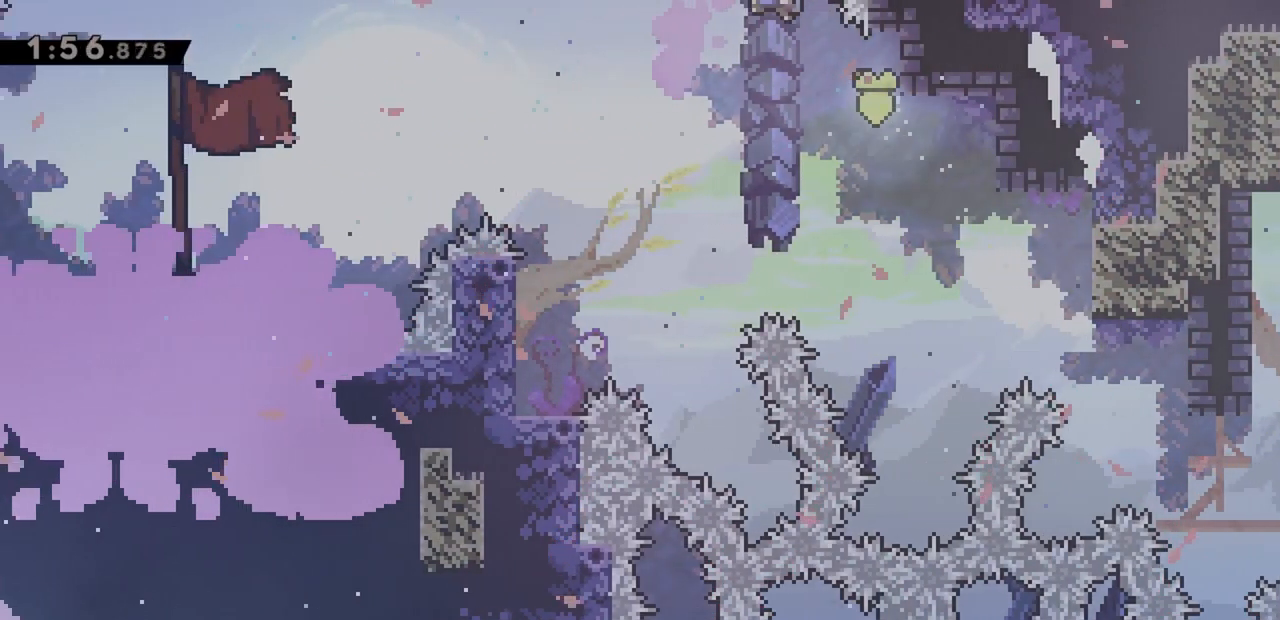
{"keys": ["grab", "jump"], "events": [[433, "left", "up"]]}